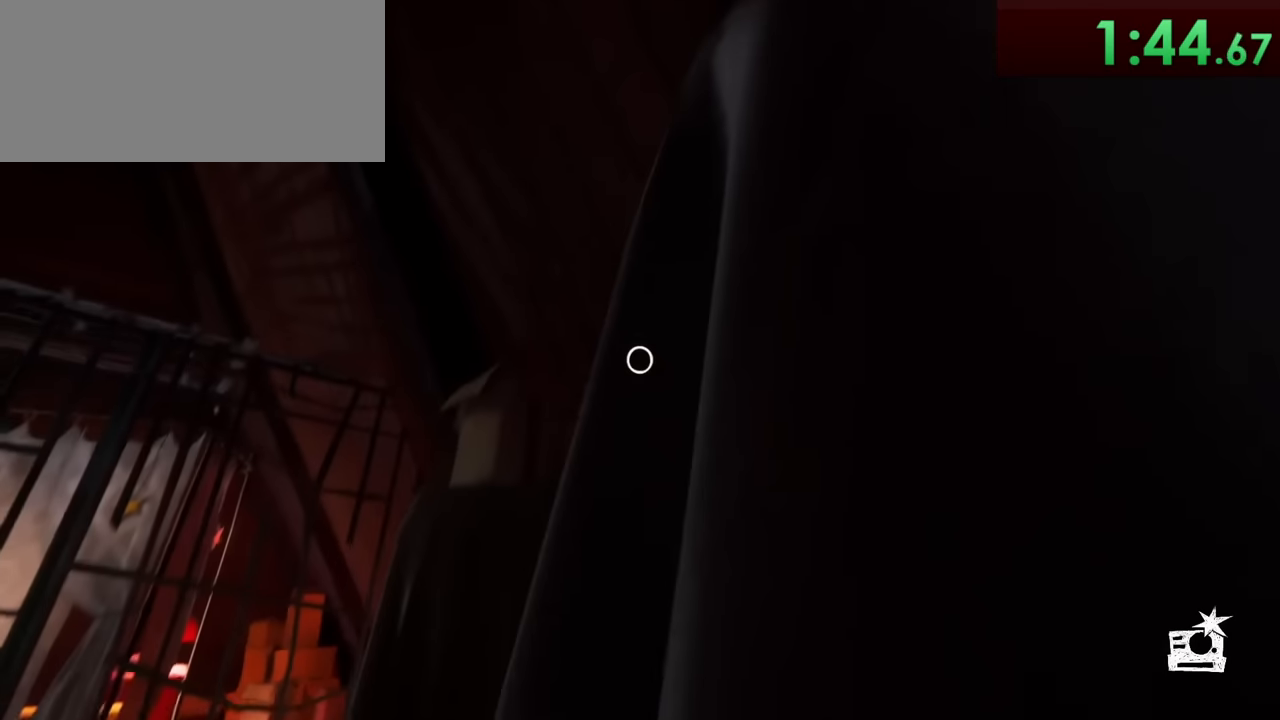
Gameplay with keyboard and mouse; each line is a JSON object with the keys and mouse buttons held at the frame after it. "events" lists presses ("down") and releases ("up") of "a", "ctrl", "d", "e", "f", "q", "r", "s", "shift", "space", "tab", "w", "mouse_left", "mouse_wheel", "mouse_right", "mouse_mb4" and "mouse_mb5" between this image and that frame as [ms after this image, input, new state], when the widget could be followed in between. "mouse_left", "mouse_wheel", "mouse_right", "mouse_mb4", "mouse_mb5" = the "left", "wheel", "right", "mb4", "mb5" buttons of the "mouse" list. No other keys are recorded. "wheel" means that the mouse wheel is clicked or scrolled. Mouse movement is not recorded.
{"keys": ["a", "shift", "w"], "mouse": [], "events": [[184, "w", "down"]]}
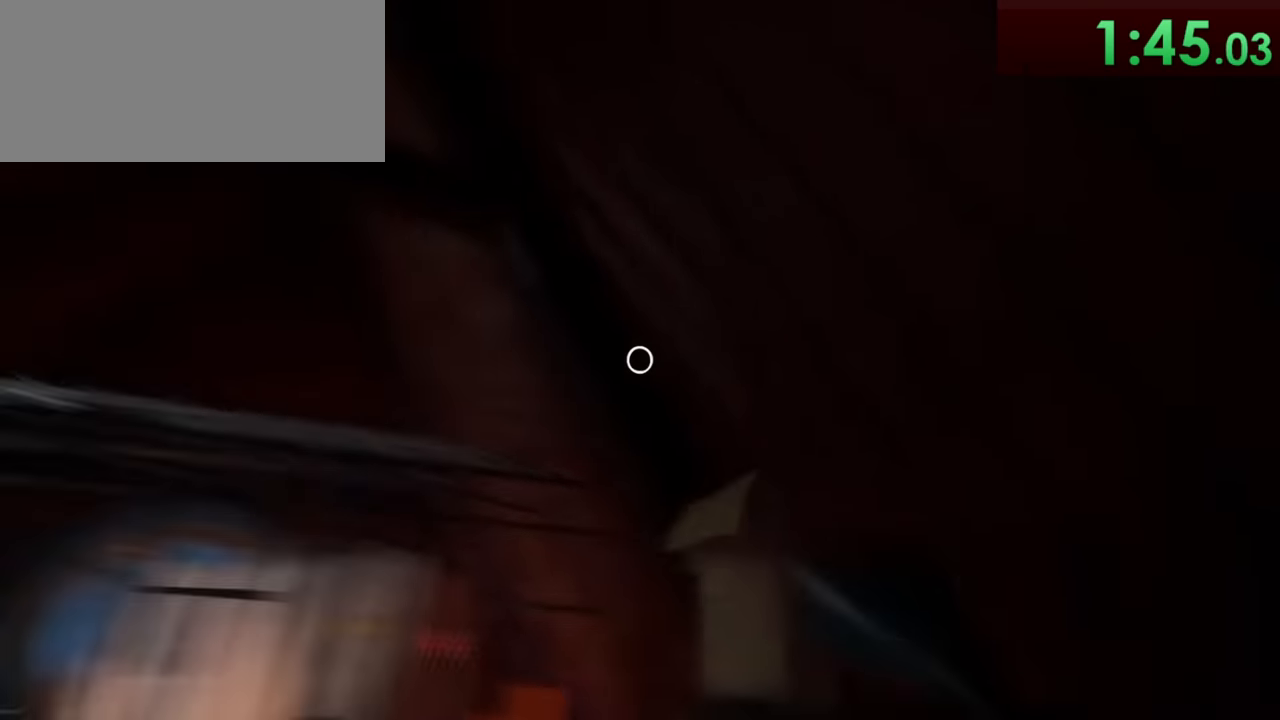
{"keys": ["shift", "w"], "mouse": ["right"], "events": [[50, "mouse_right", "down"], [250, "a", "up"], [350, "d", "down"], [484, "d", "up"]]}
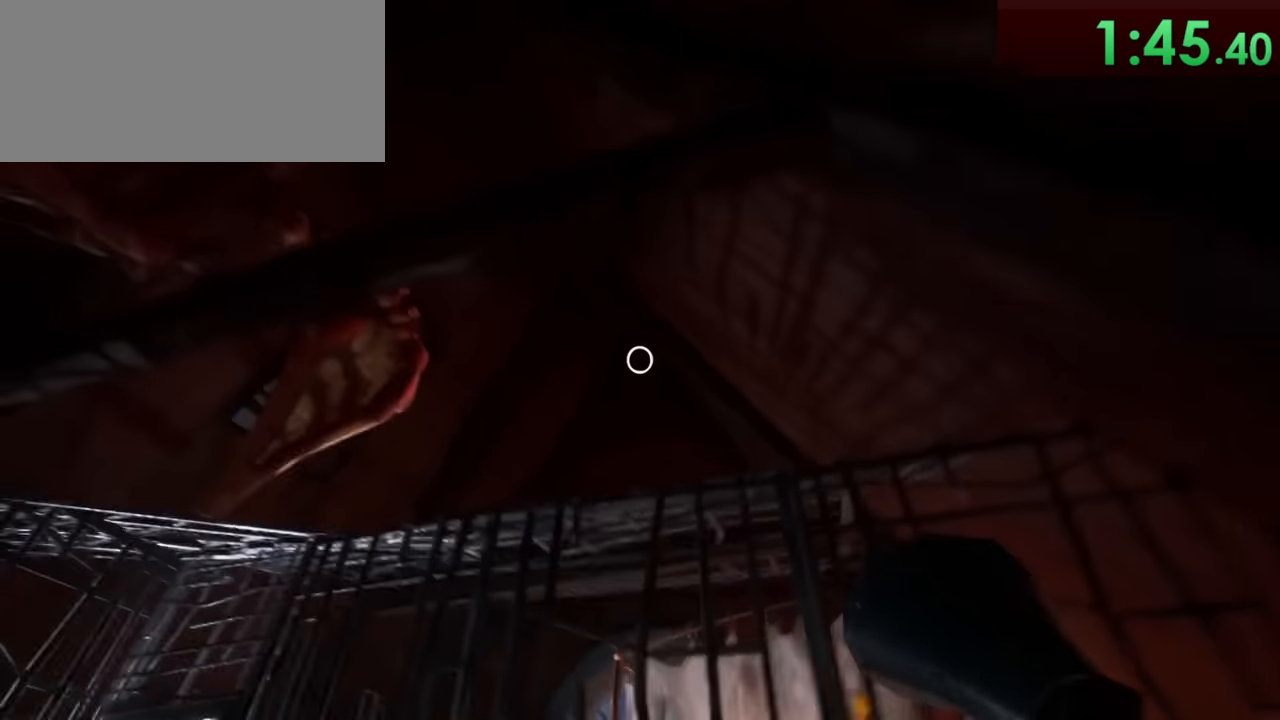
{"keys": ["d", "shift", "w"], "mouse": [], "events": [[50, "mouse_right", "up"], [50, "w", "up"], [117, "d", "down"], [117, "w", "down"], [334, "d", "up"], [401, "d", "down"]]}
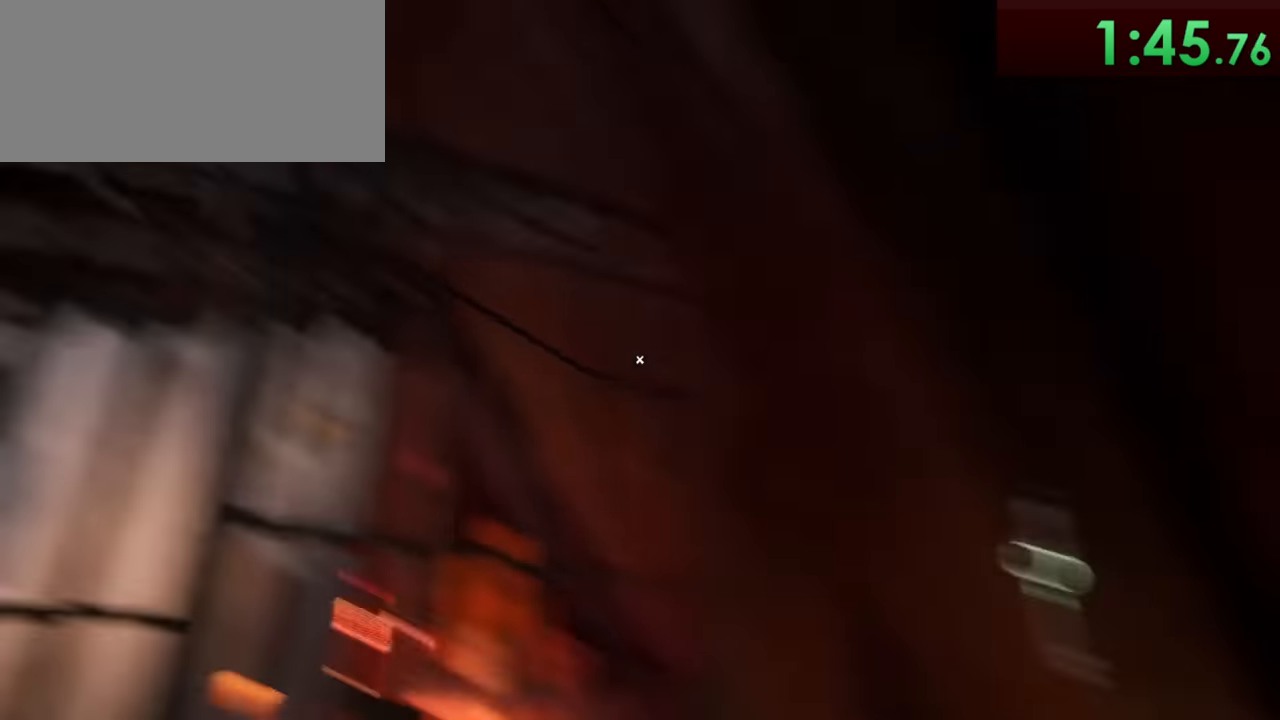
{"keys": [], "mouse": [], "events": [[134, "d", "up"], [217, "shift", "up"], [234, "w", "up"]]}
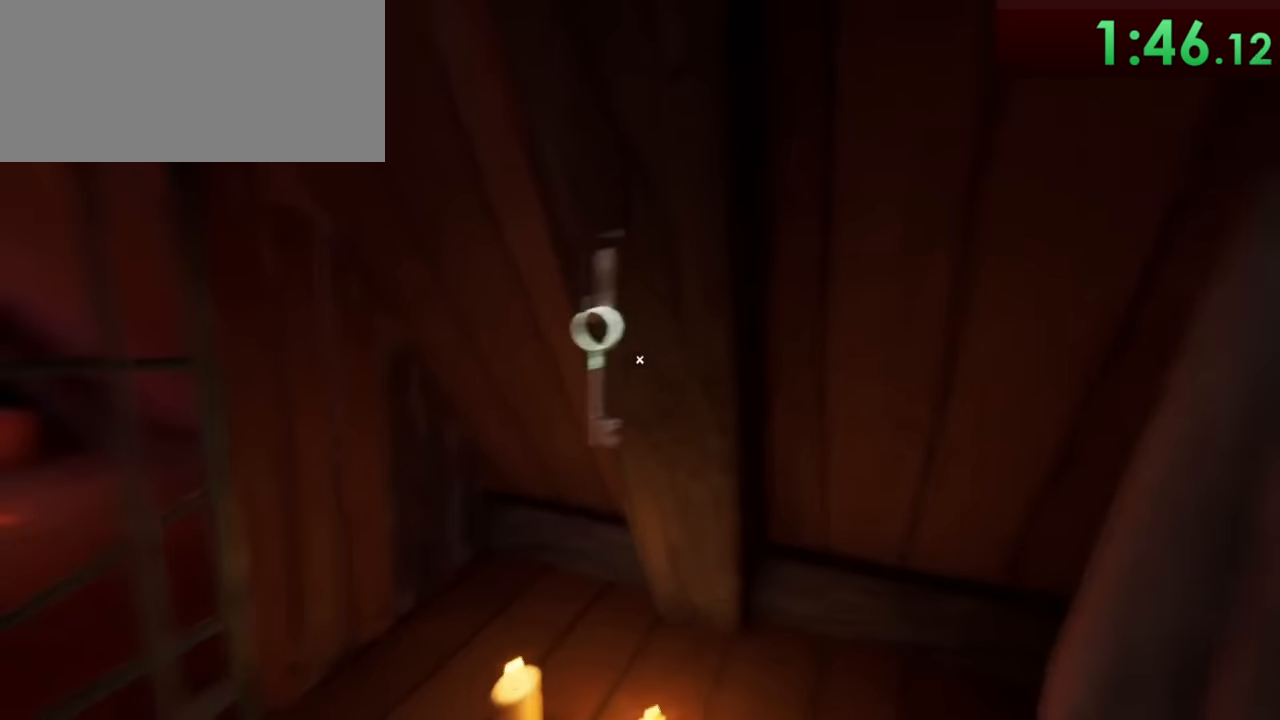
{"keys": ["shift"], "mouse": [], "events": [[167, "e", "down"], [250, "e", "up"], [334, "e", "down"], [450, "e", "up"], [450, "shift", "down"]]}
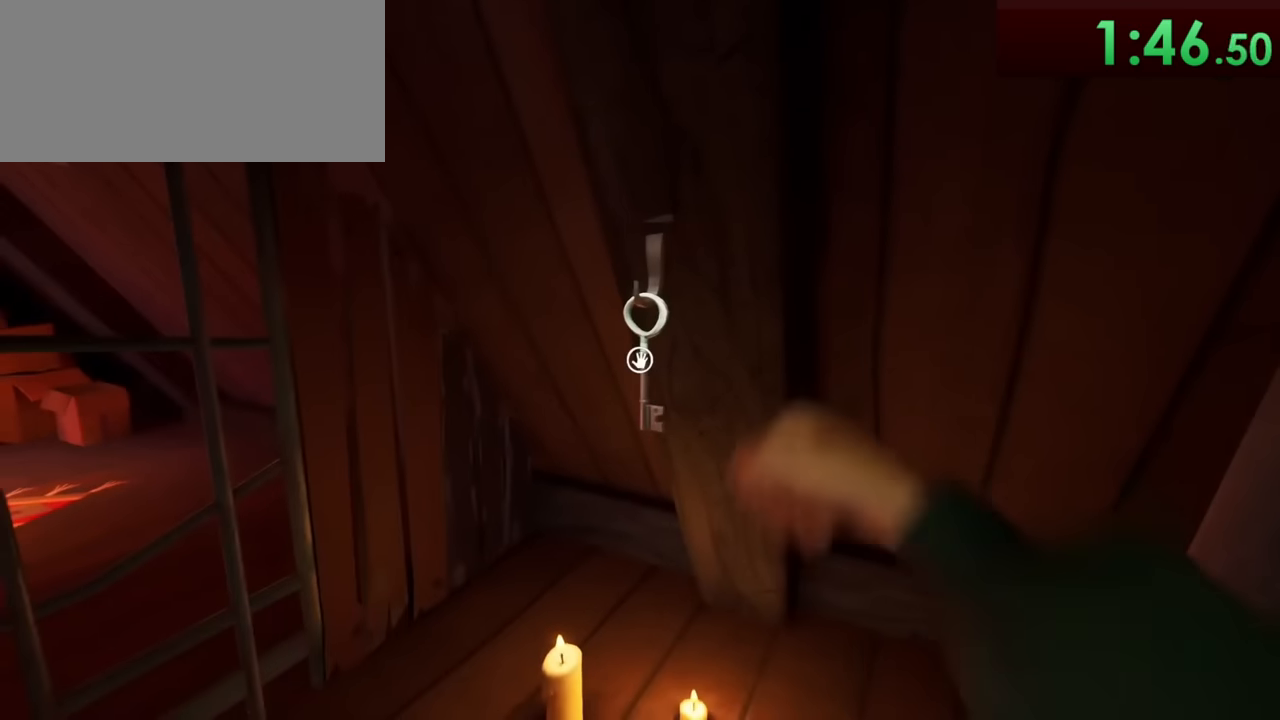
{"keys": ["a", "shift", "w"], "mouse": [], "events": [[17, "w", "down"], [34, "a", "down"]]}
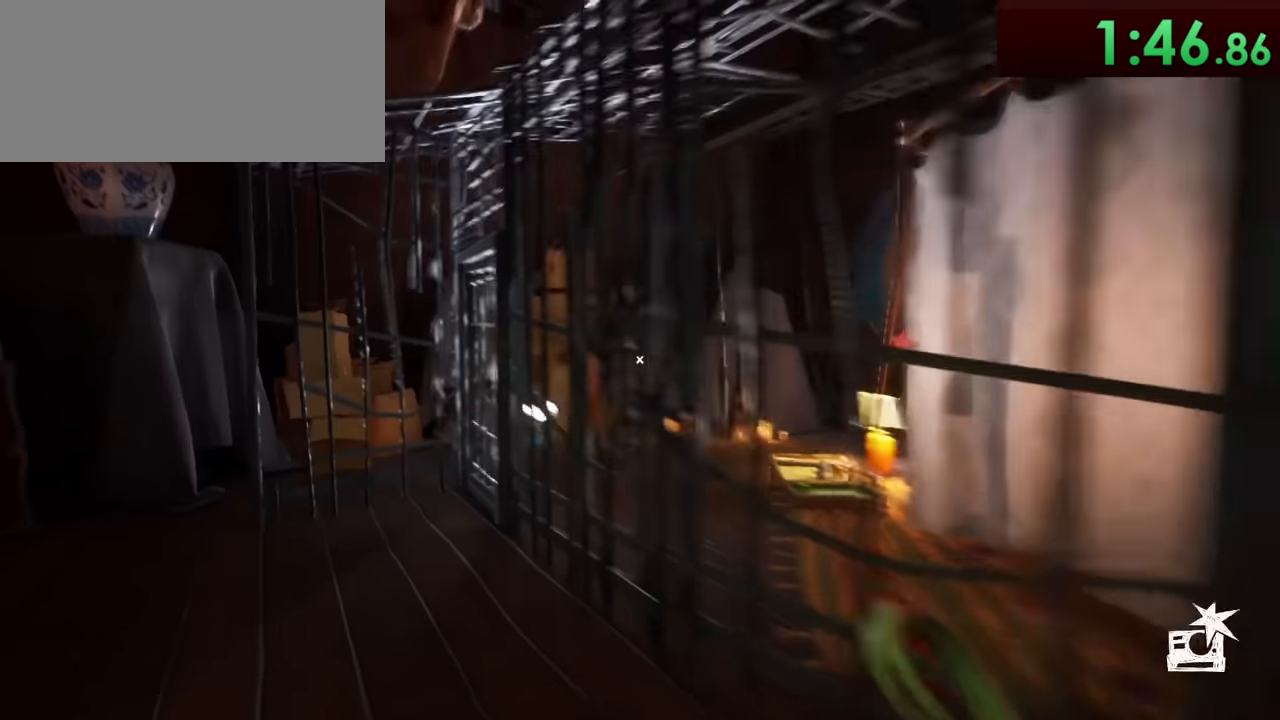
{"keys": ["a", "shift", "w"], "mouse": [], "events": [[133, "a", "up"], [217, "a", "down"], [400, "a", "up"], [500, "a", "down"]]}
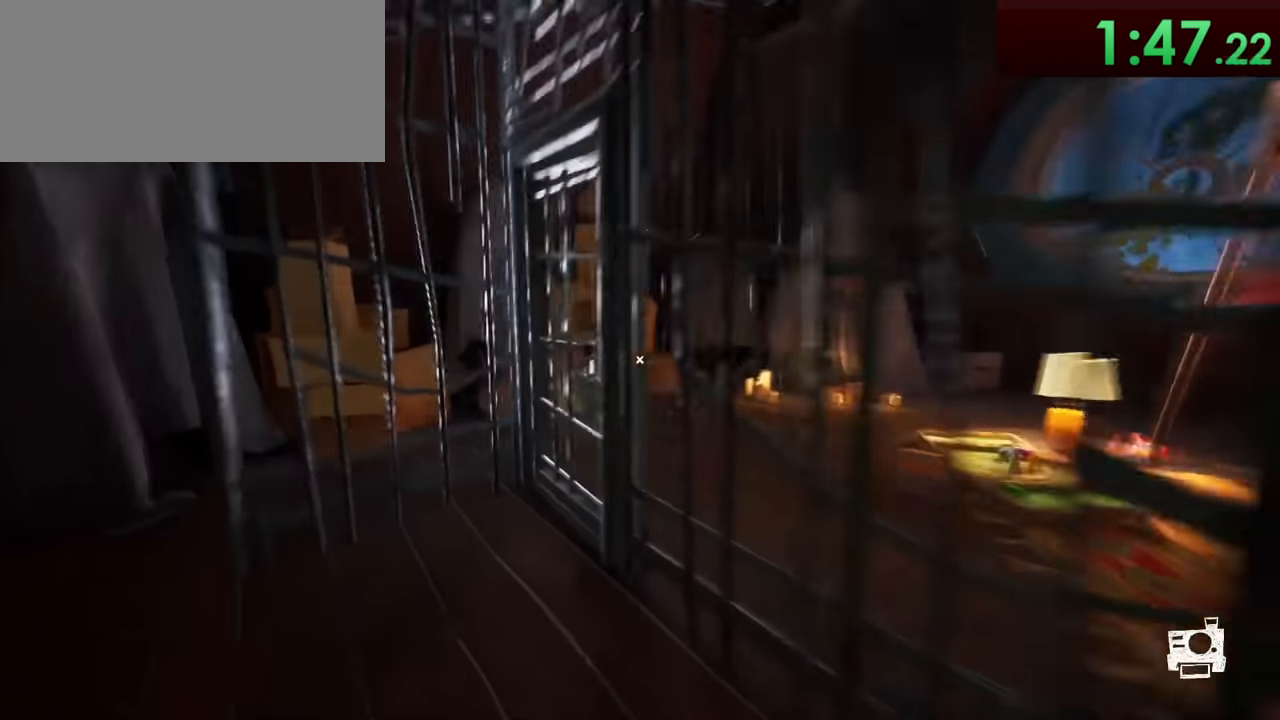
{"keys": ["shift"], "mouse": ["left"], "events": [[251, "a", "up"], [317, "mouse_left", "down"], [384, "w", "up"], [418, "mouse_left", "up"], [484, "mouse_left", "down"]]}
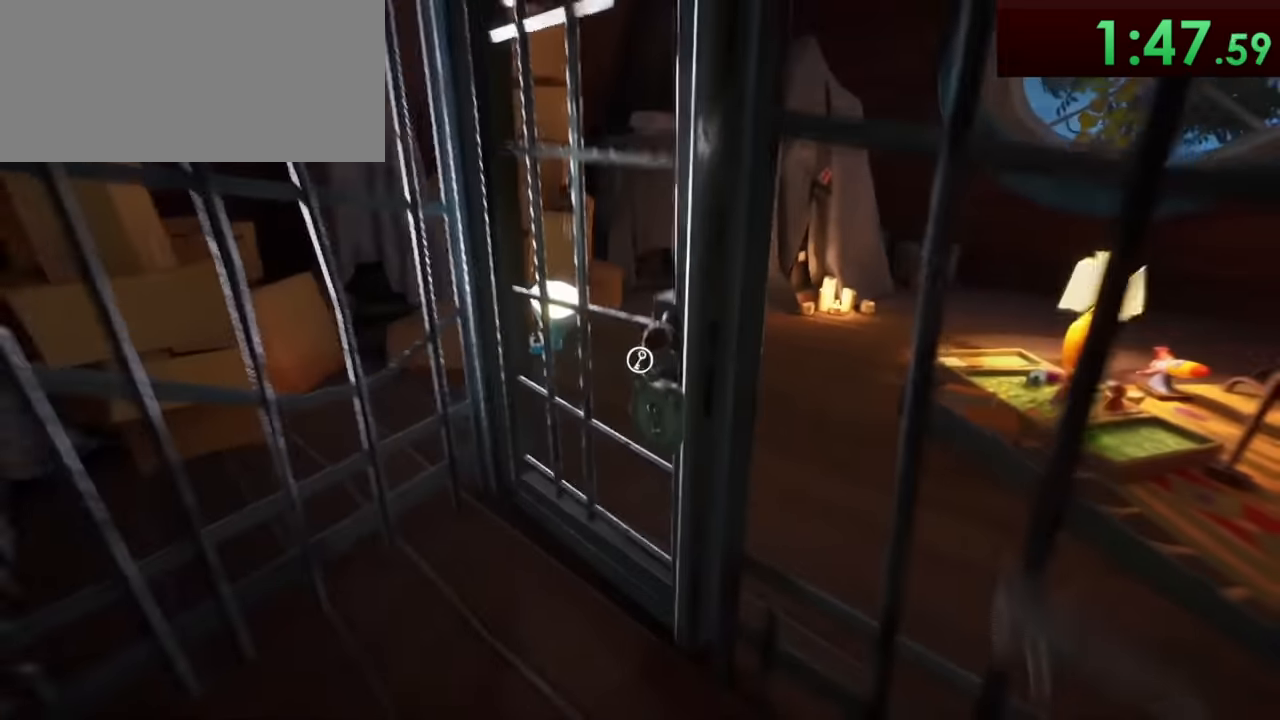
{"keys": ["shift"], "mouse": ["left"], "events": [[50, "w", "down"], [67, "mouse_left", "up"], [117, "mouse_left", "down"], [183, "a", "down"], [200, "mouse_left", "up"], [250, "mouse_left", "down"], [317, "a", "up"], [350, "w", "up"], [384, "mouse_left", "up"], [467, "mouse_left", "down"]]}
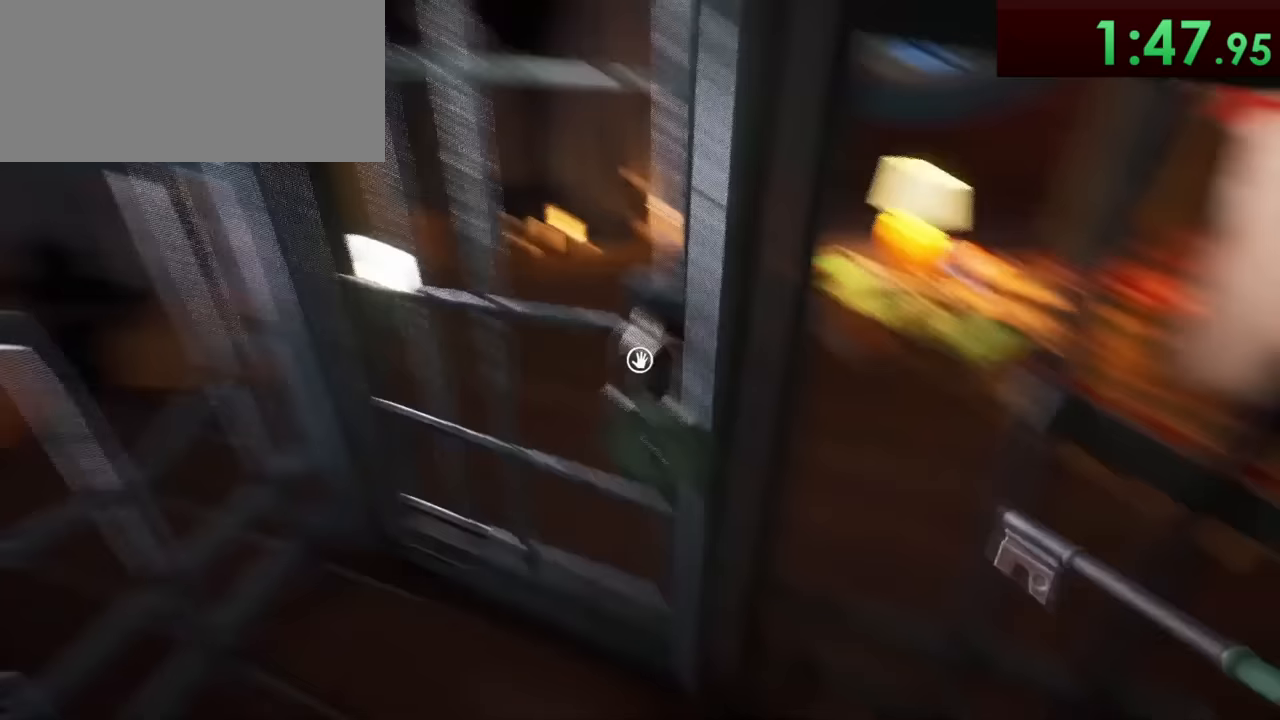
{"keys": ["shift"], "mouse": [], "events": [[50, "mouse_left", "up"], [133, "mouse_left", "down"], [233, "a", "down"], [250, "mouse_left", "up"], [250, "w", "down"], [317, "w", "up"], [350, "a", "up"], [400, "mouse_left", "down"], [500, "mouse_left", "up"]]}
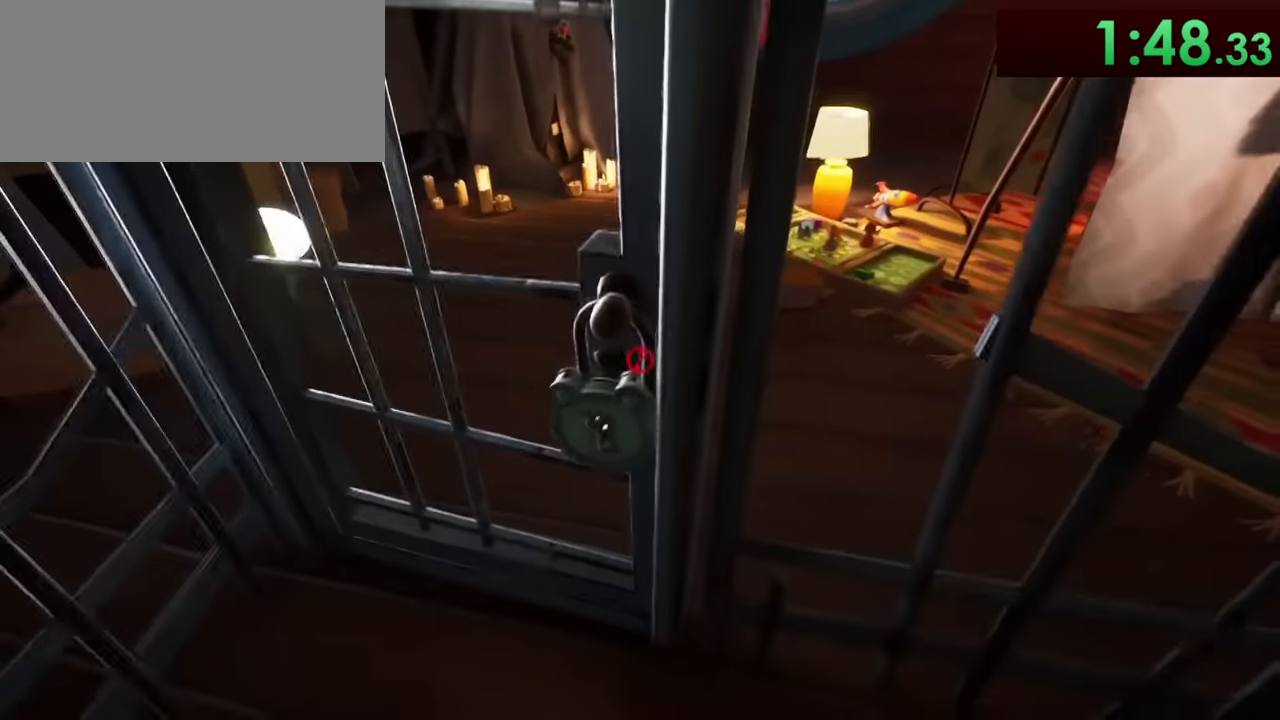
{"keys": ["shift", "w"], "mouse": [], "events": [[34, "w", "down"], [50, "a", "down"], [334, "e", "down"], [351, "a", "up"], [401, "e", "up"]]}
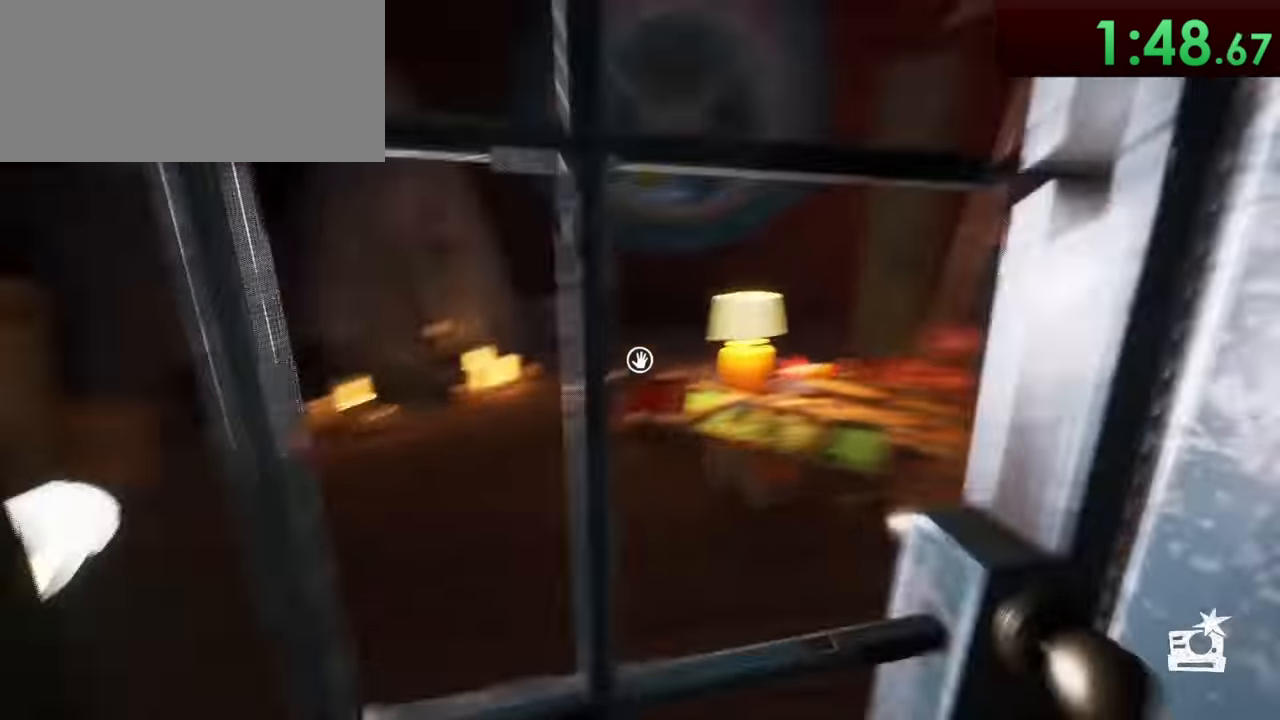
{"keys": ["shift", "w"], "mouse": [], "events": [[33, "e", "down"], [83, "e", "up"], [217, "d", "down"], [283, "d", "up"]]}
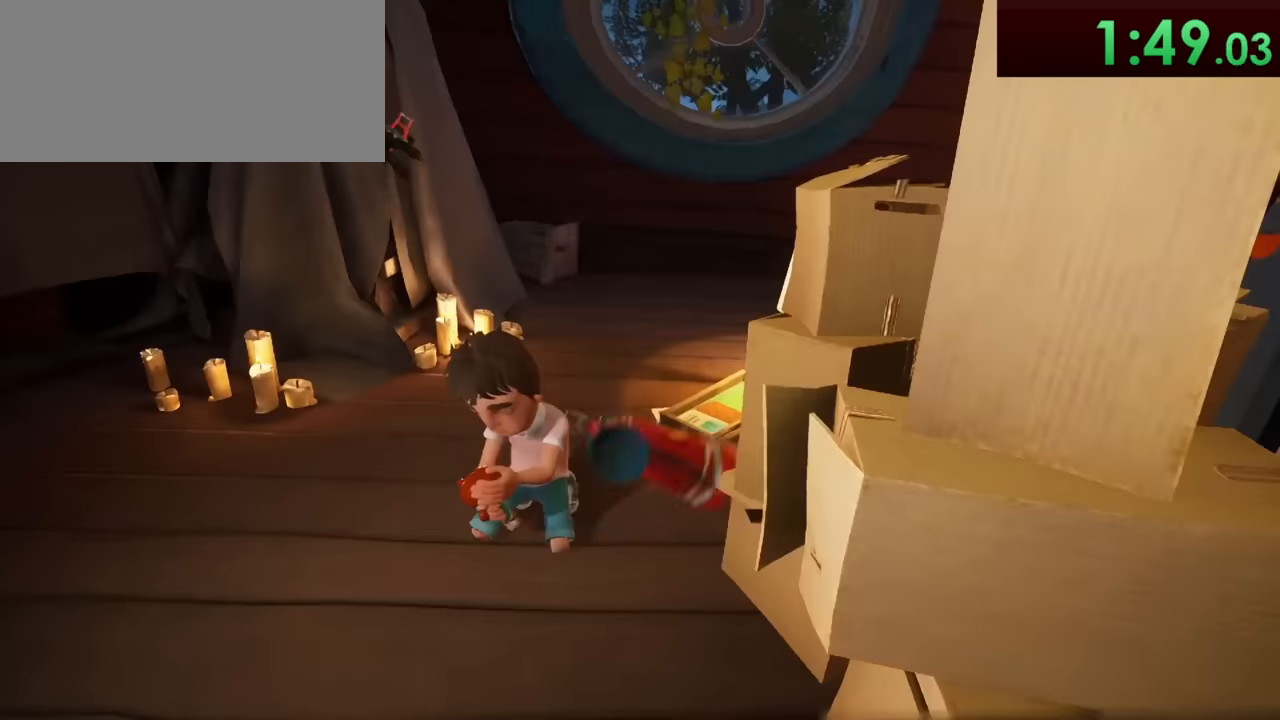
{"keys": [], "mouse": [], "events": [[50, "shift", "up"], [100, "w", "up"]]}
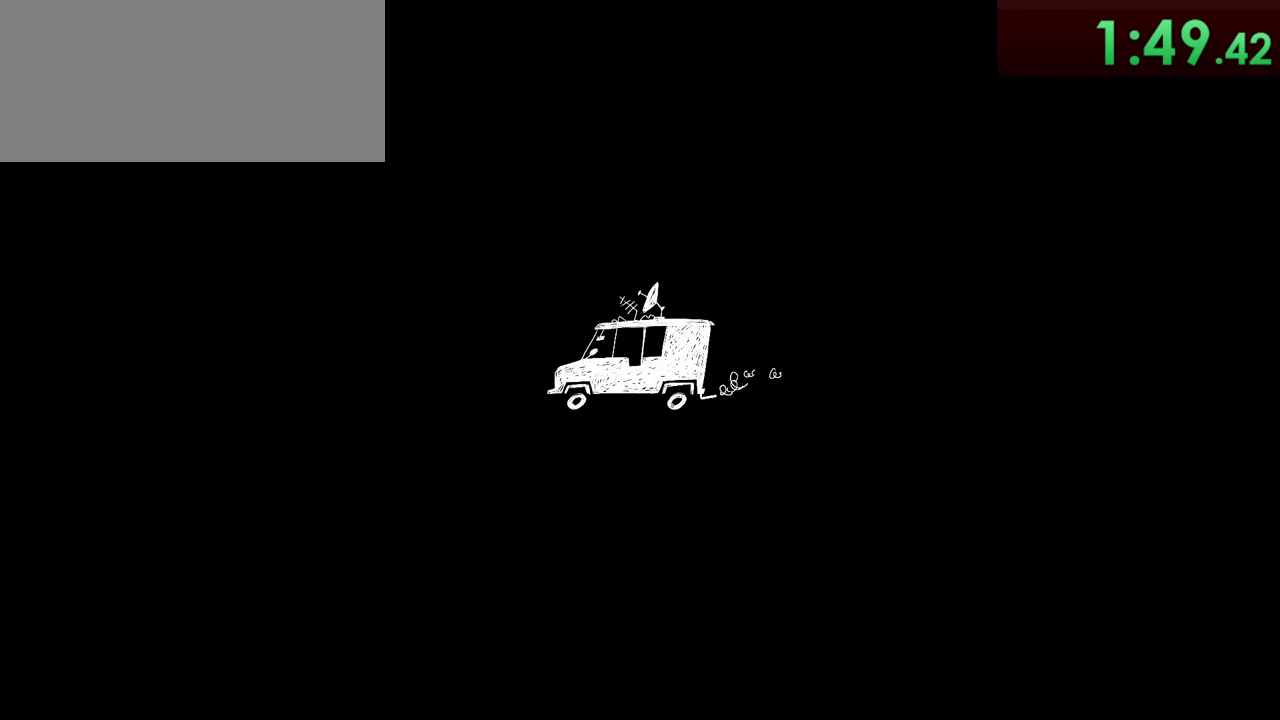
{"keys": ["a", "s", "shift"], "mouse": [], "events": [[467, "shift", "down"], [500, "a", "down"], [500, "s", "down"]]}
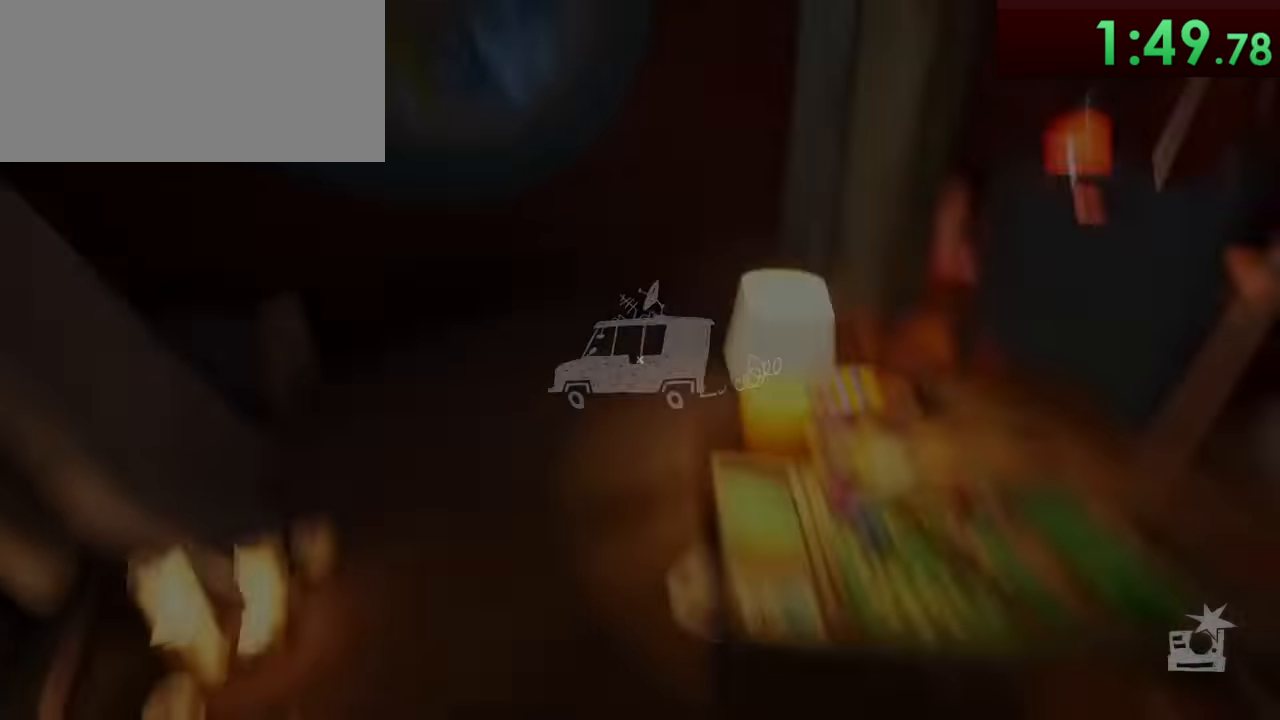
{"keys": ["shift"], "mouse": []}
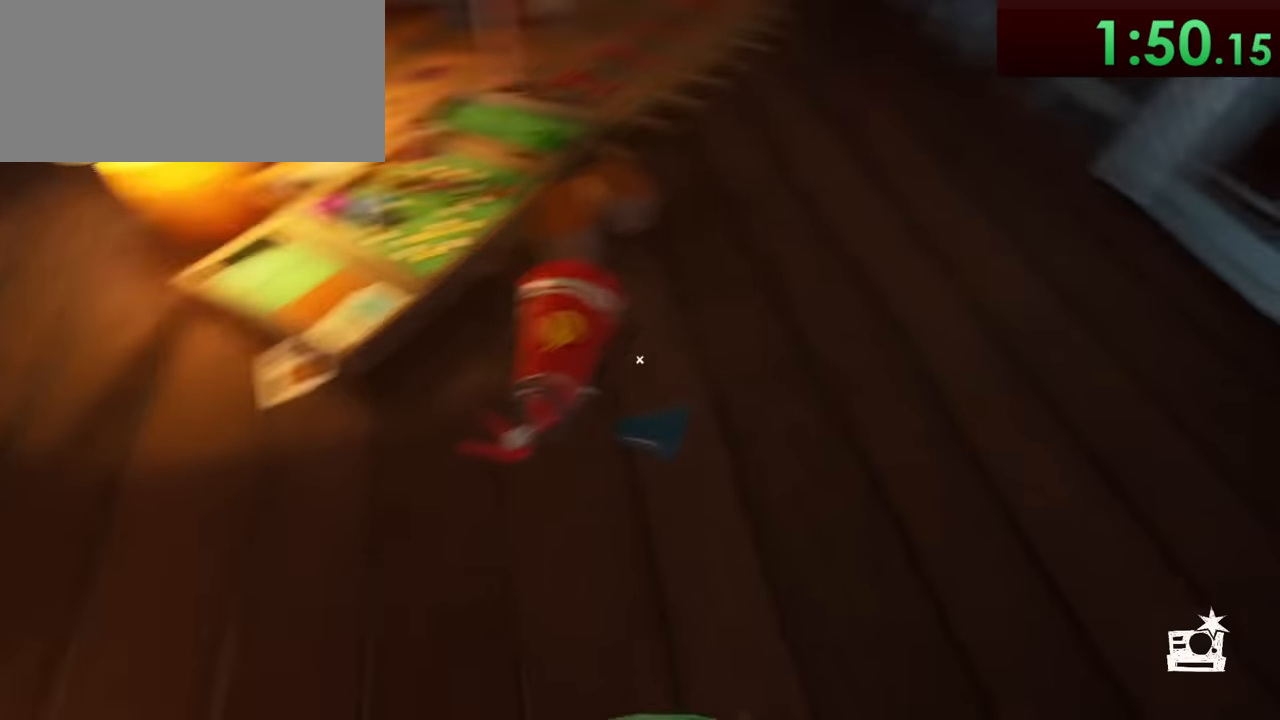
{"keys": ["a", "e", "shift"], "mouse": []}
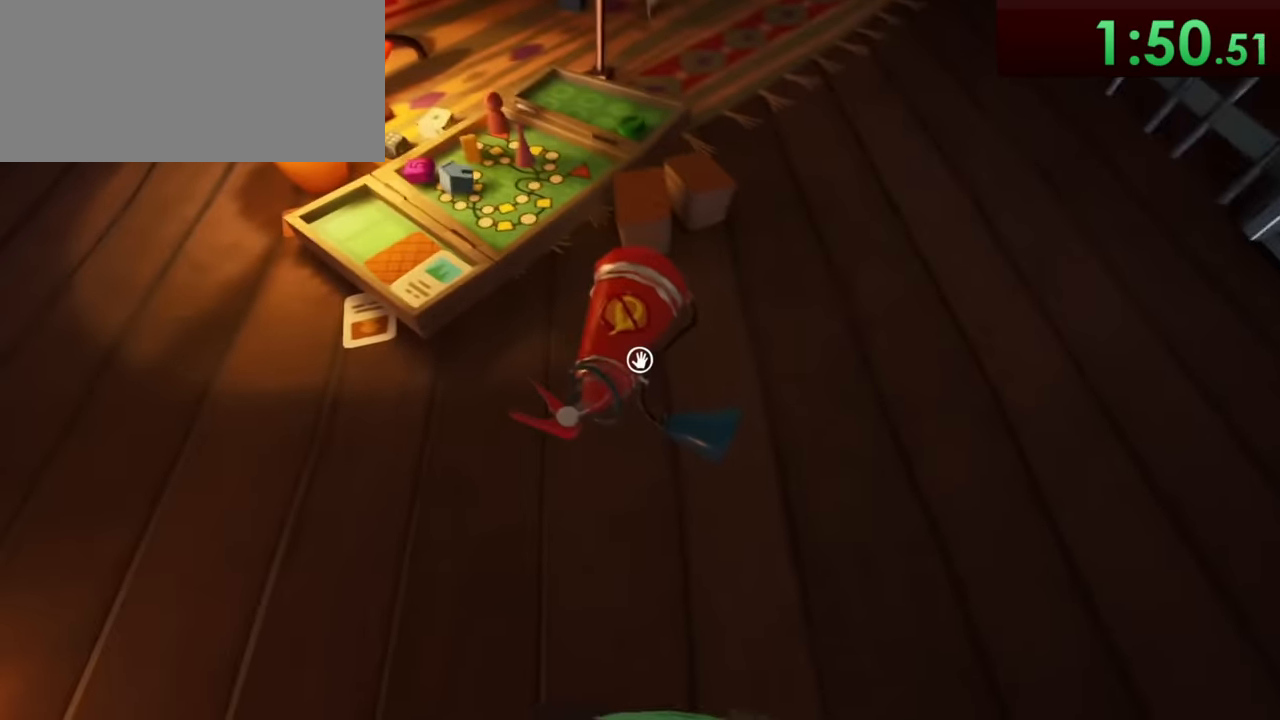
{"keys": ["shift", "w"], "mouse": [], "events": [[17, "e", "up"], [17, "w", "down"], [250, "a", "up"], [317, "d", "down"], [484, "d", "up"]]}
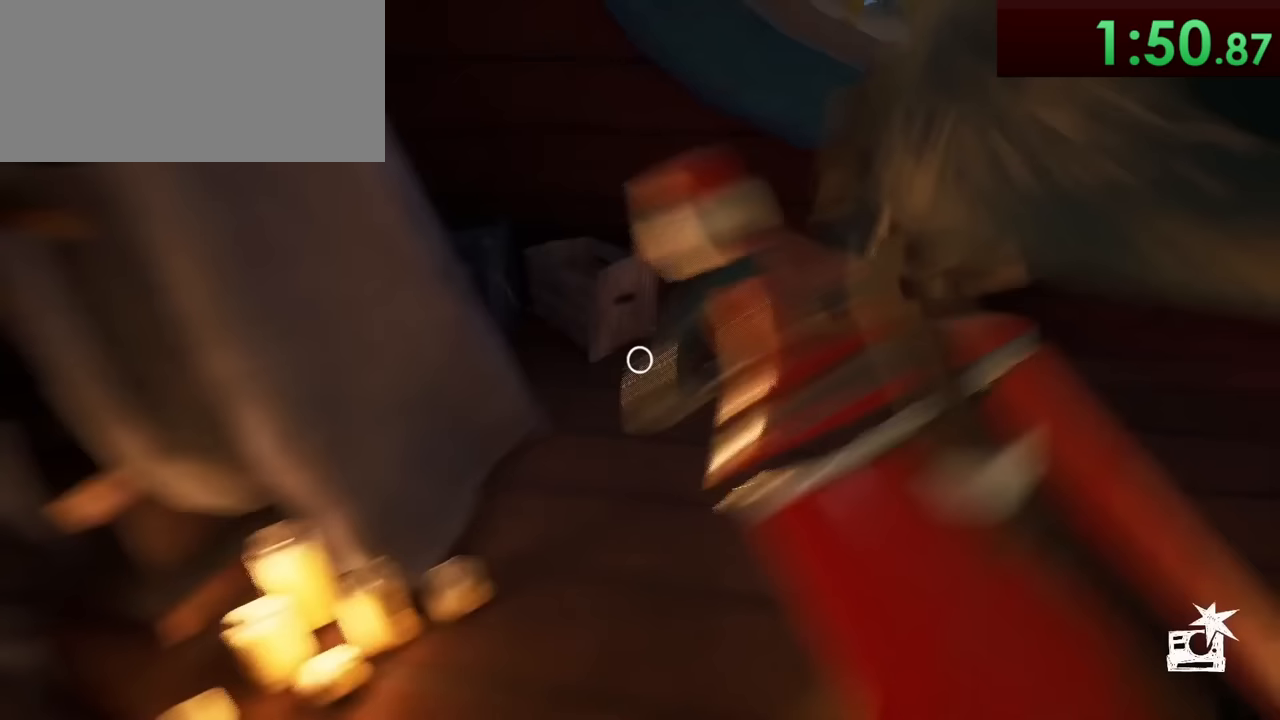
{"keys": ["shift", "space", "w"], "mouse": [], "events": [[50, "d", "down"], [250, "d", "up"], [500, "space", "down"]]}
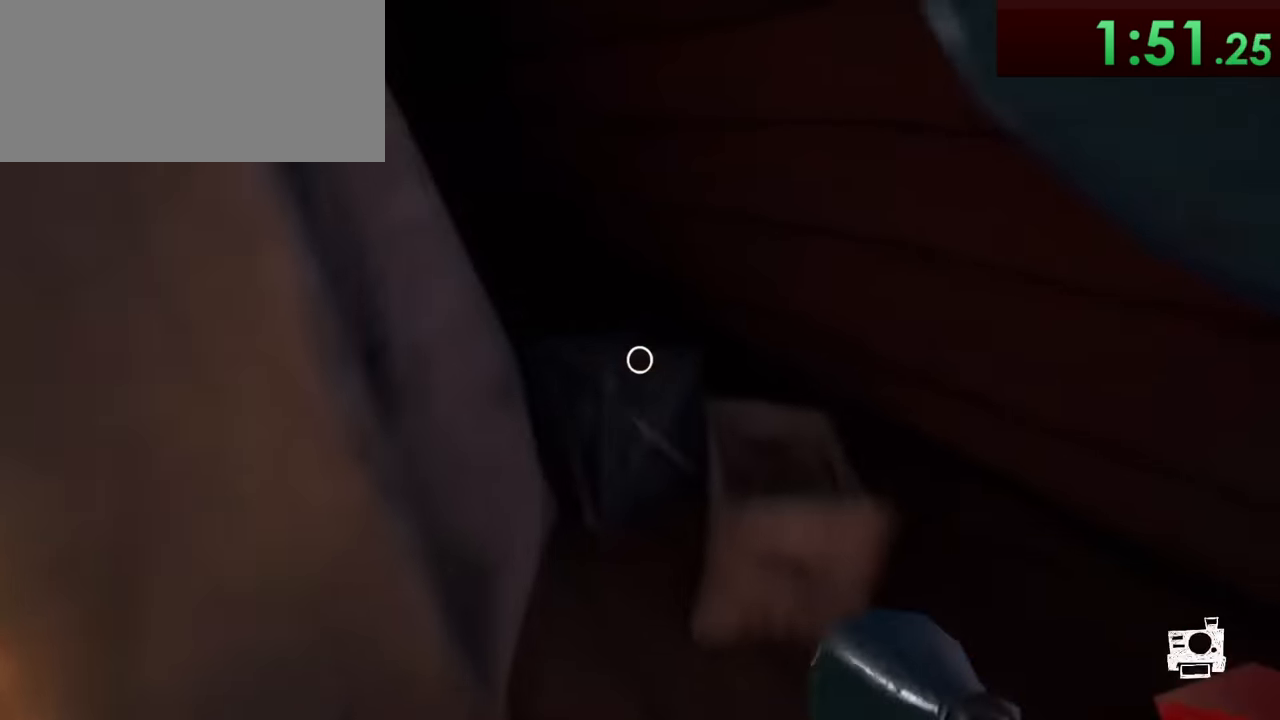
{"keys": ["a", "s", "shift"], "mouse": [], "events": [[100, "a", "down"], [217, "space", "up"], [234, "w", "up"], [300, "s", "down"]]}
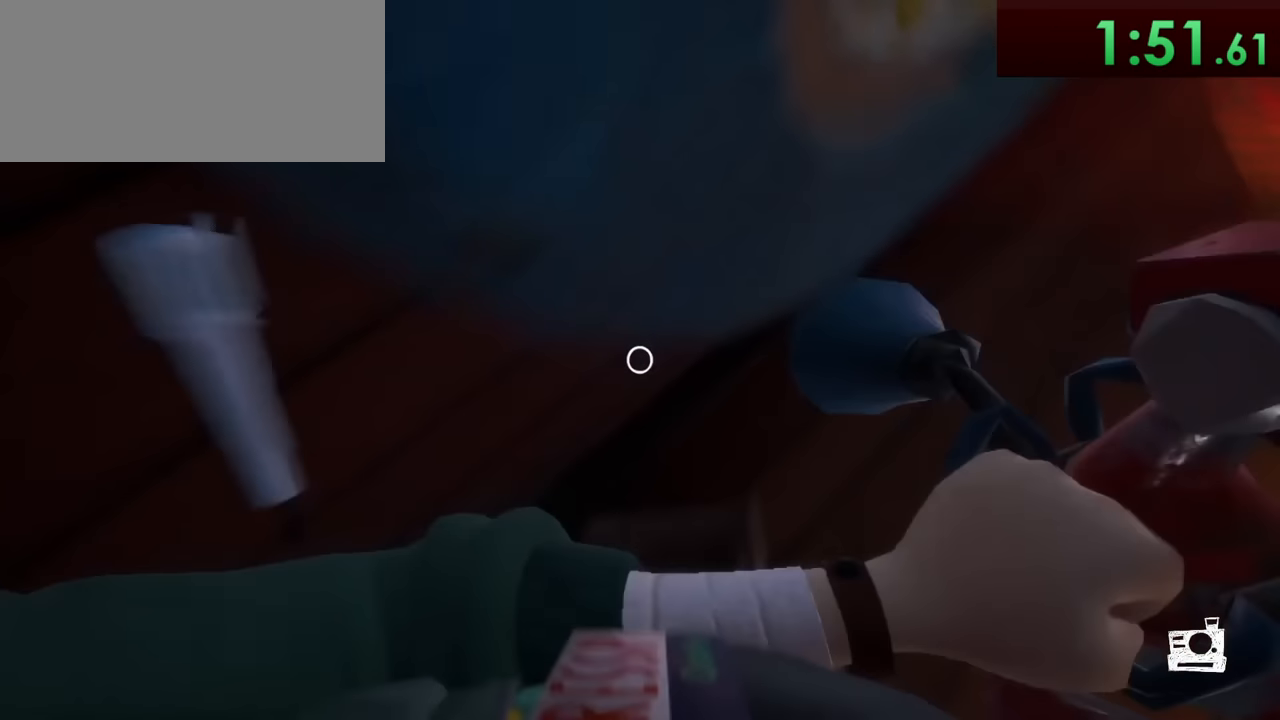
{"keys": [], "mouse": [], "events": [[350, "a", "up"], [350, "shift", "up"], [400, "s", "up"]]}
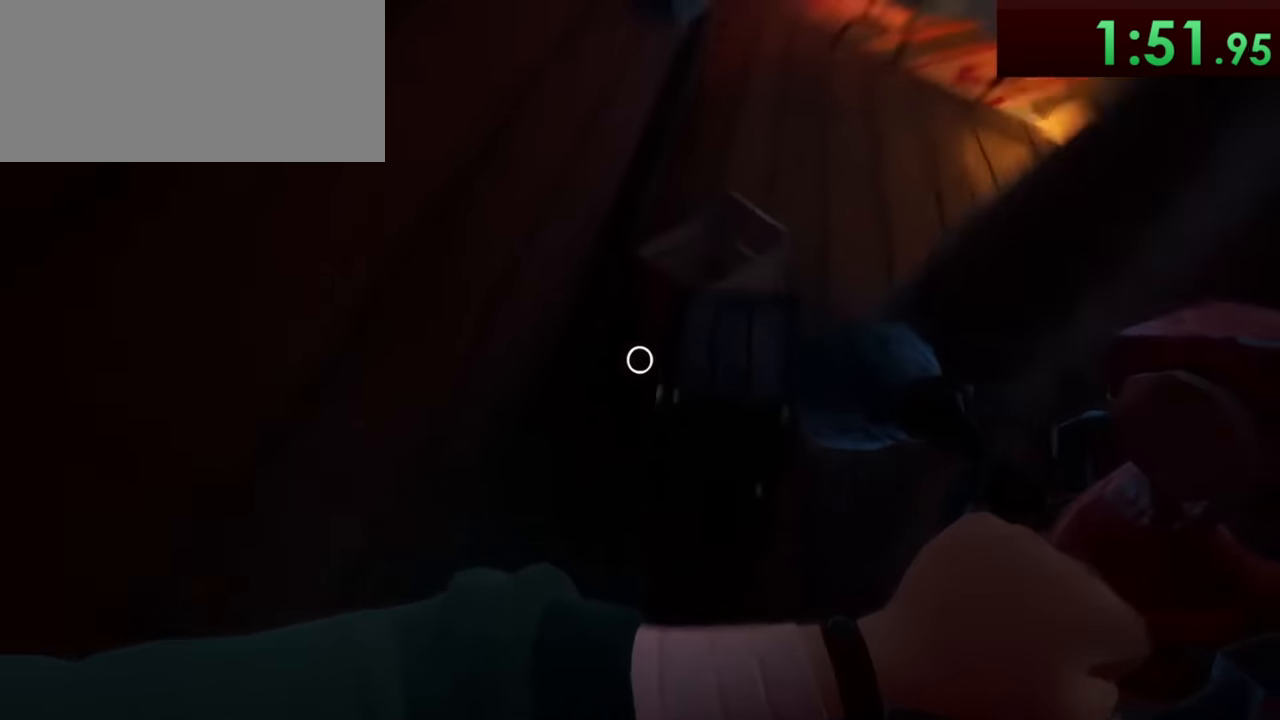
{"keys": ["ctrl", "w"], "mouse": [], "events": [[17, "w", "down"], [484, "ctrl", "down"]]}
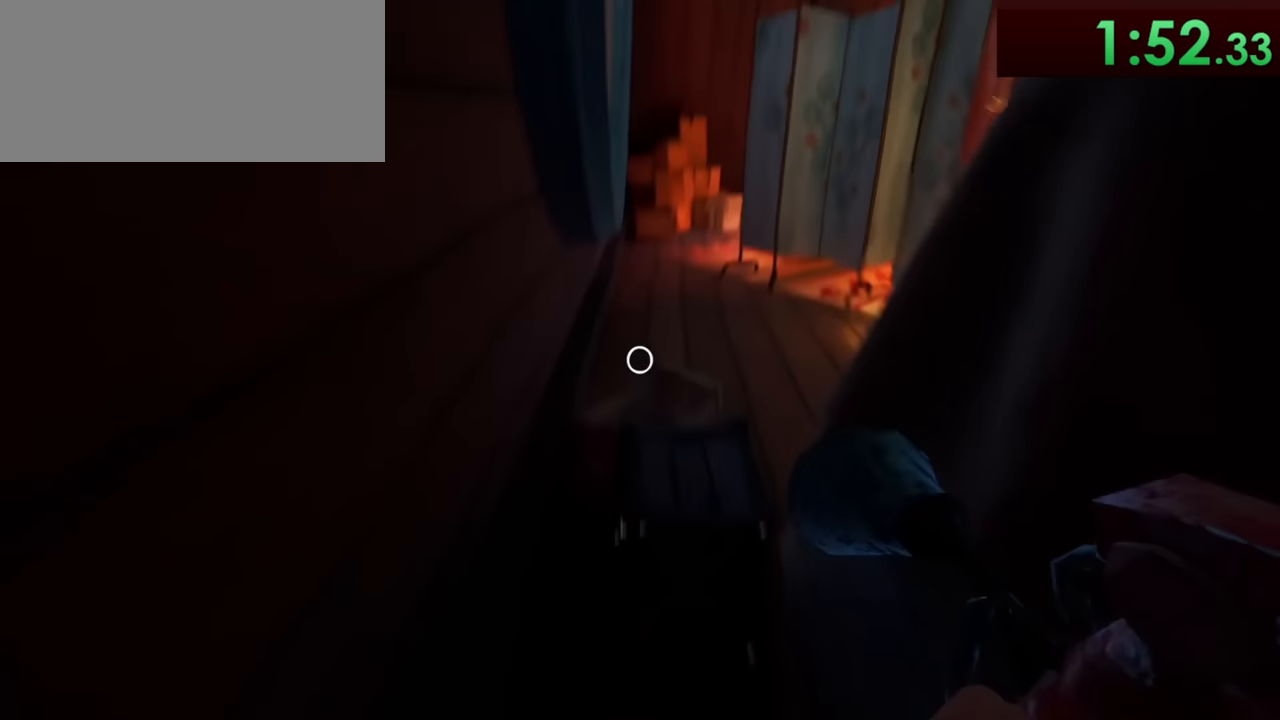
{"keys": ["w"], "mouse": [], "events": [[100, "ctrl", "up"]]}
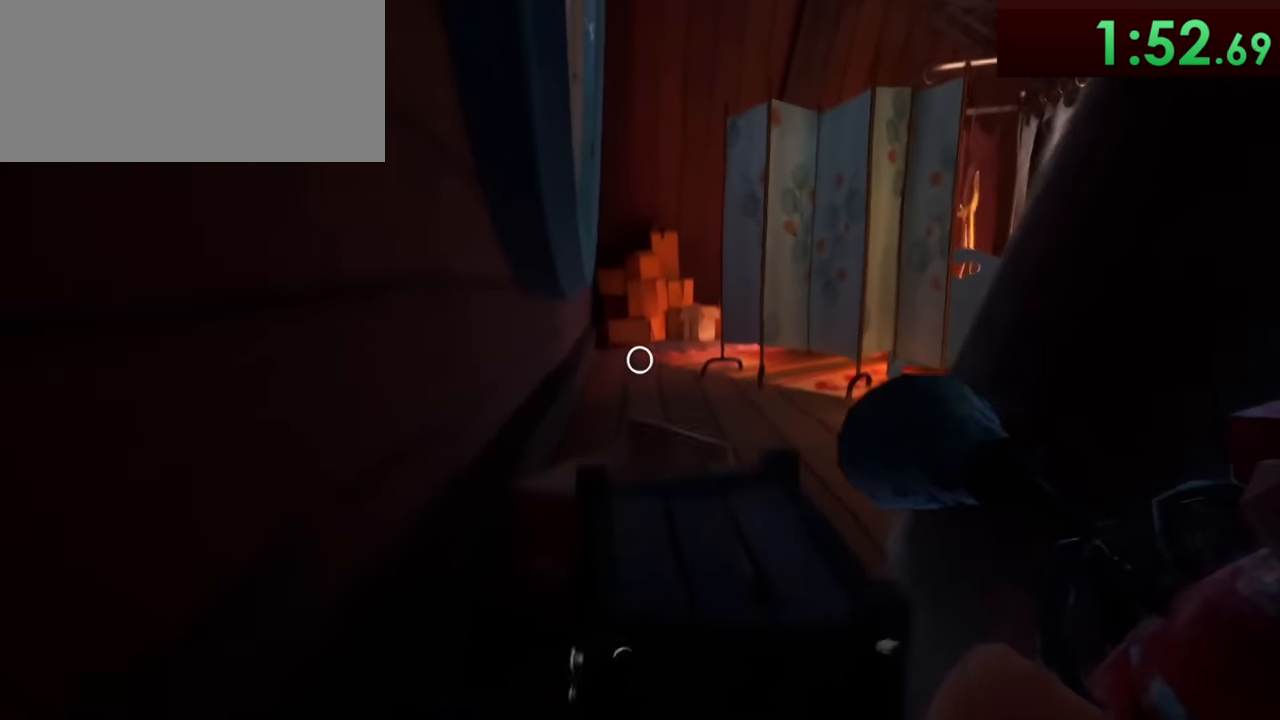
{"keys": ["a", "s", "shift"], "mouse": [], "events": [[84, "a", "down"], [84, "space", "down"], [134, "shift", "down"], [150, "w", "up"], [184, "space", "up"], [250, "space", "down"], [267, "s", "down"], [334, "space", "up"], [401, "space", "down"], [501, "space", "up"]]}
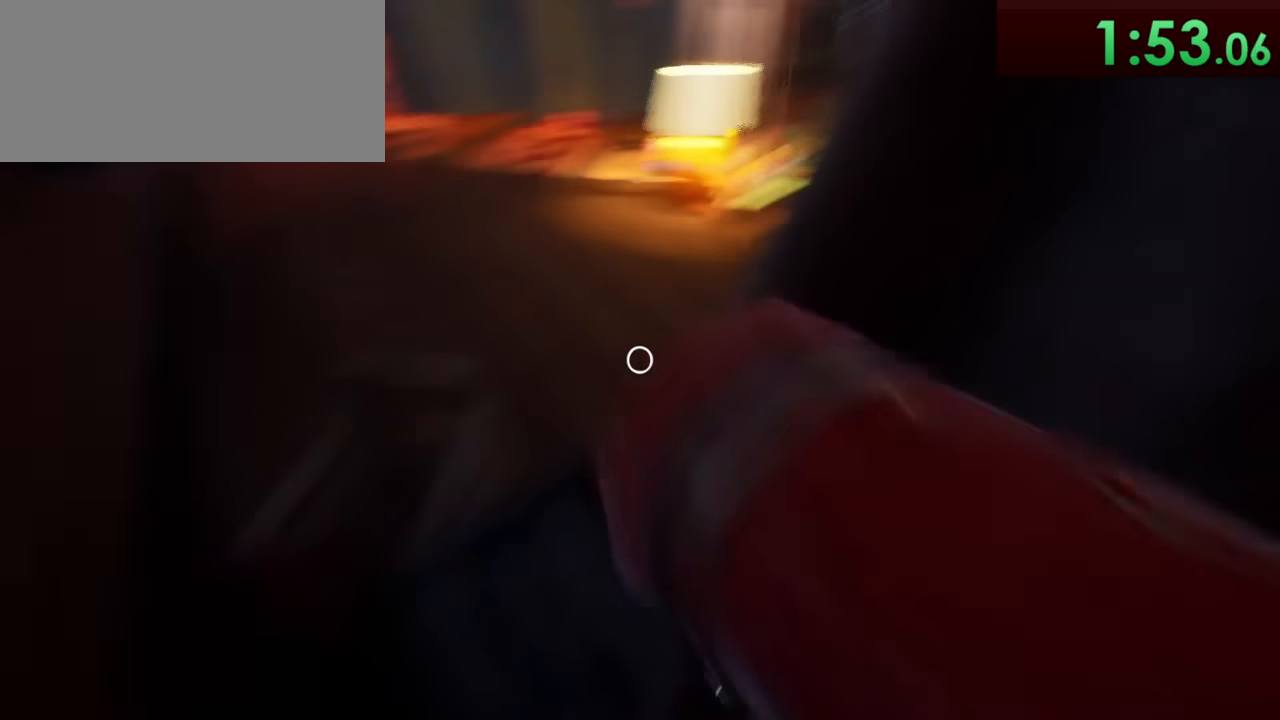
{"keys": ["a", "s", "shift"], "mouse": ["left"], "events": [[133, "mouse_left", "down"]]}
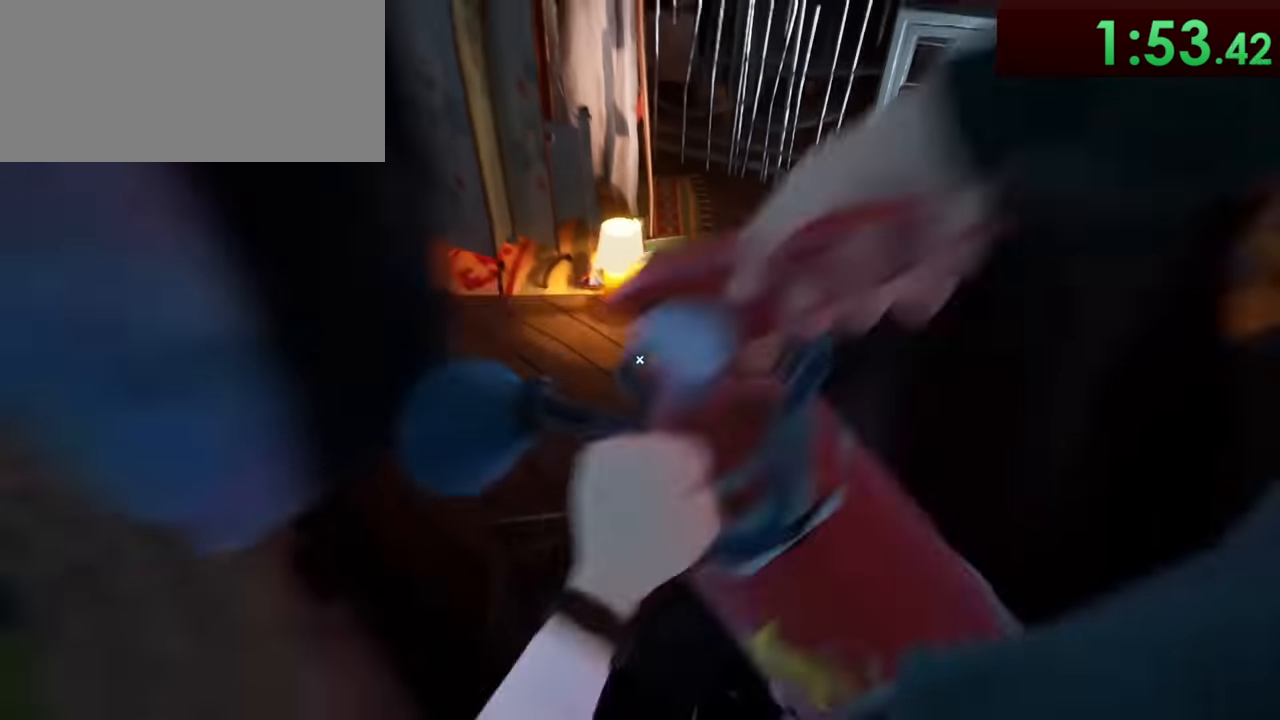
{"keys": ["d", "shift", "w"], "mouse": [], "events": [[150, "a", "up"], [150, "d", "down"], [150, "mouse_left", "up"], [334, "s", "up"], [434, "w", "down"]]}
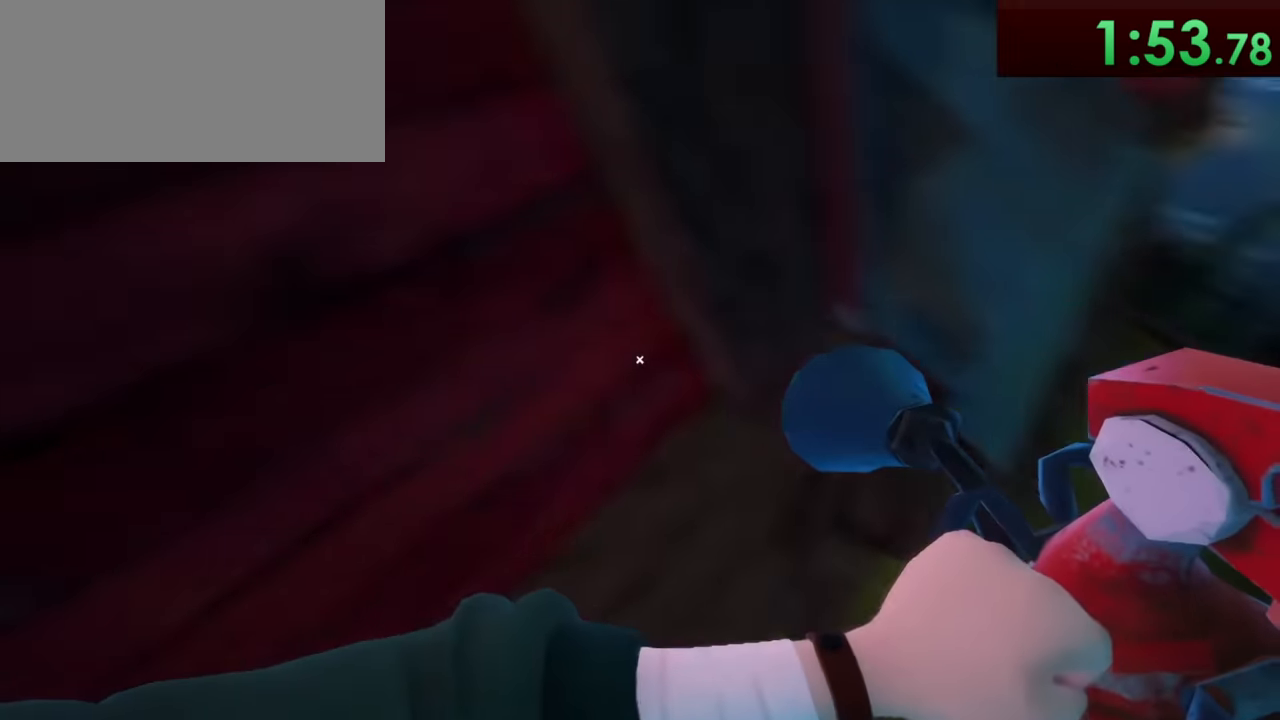
{"keys": ["a", "shift", "w"], "mouse": [], "events": [[200, "d", "up"], [433, "a", "down"]]}